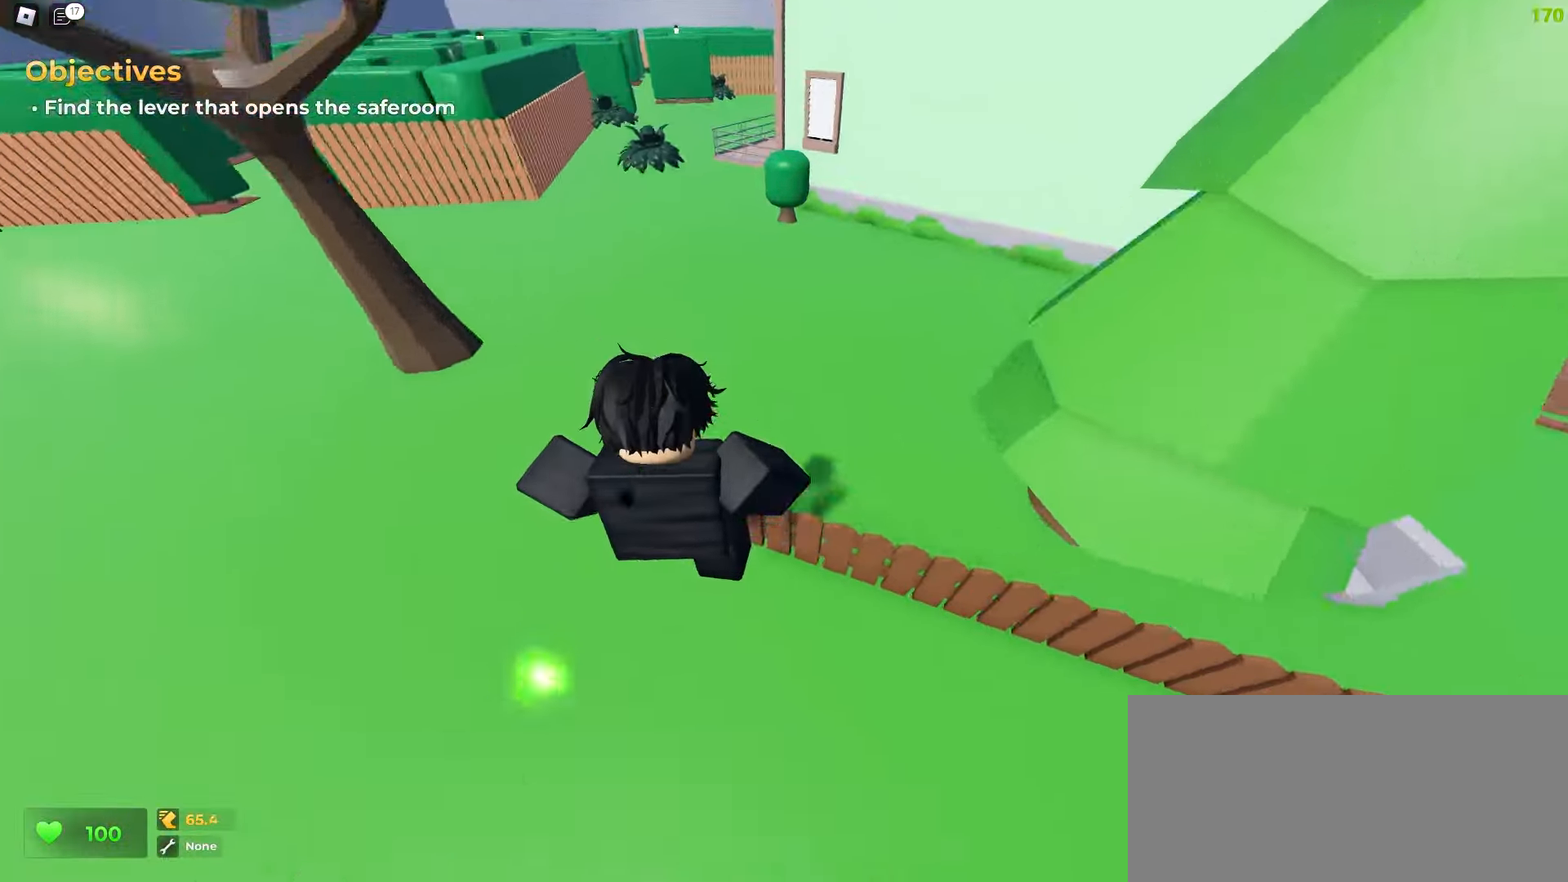
Gameplay with keyboard and mouse; each line is a JSON object with the keys and mouse buttons held at the frame after it. "events" lists presses ("down") and releases ("up") of "a", "ctrl", "d", "e", "f", "q", "r", "s", "shift", "tab", "w", "mouse_left", "mouse_wheel", "mouse_right", "mouse_mb4" and "mouse_mb5" between this image and that frame as [ms after this image, input, new state], when the widget could be followed in between; "space" appears only as held states. "mouse_left", "mouse_wheel", "mouse_right", "mouse_mb4", "mouse_mb5" = the "left", "wheel", "right", "mb4", "mb5" buttons of the "mouse" list. No other keys are recorded. "wheel" means that the mouse wheel is clicked or scrolled. Mouse movement is not recorded.
{"keys": ["d", "space", "w"], "mouse": []}
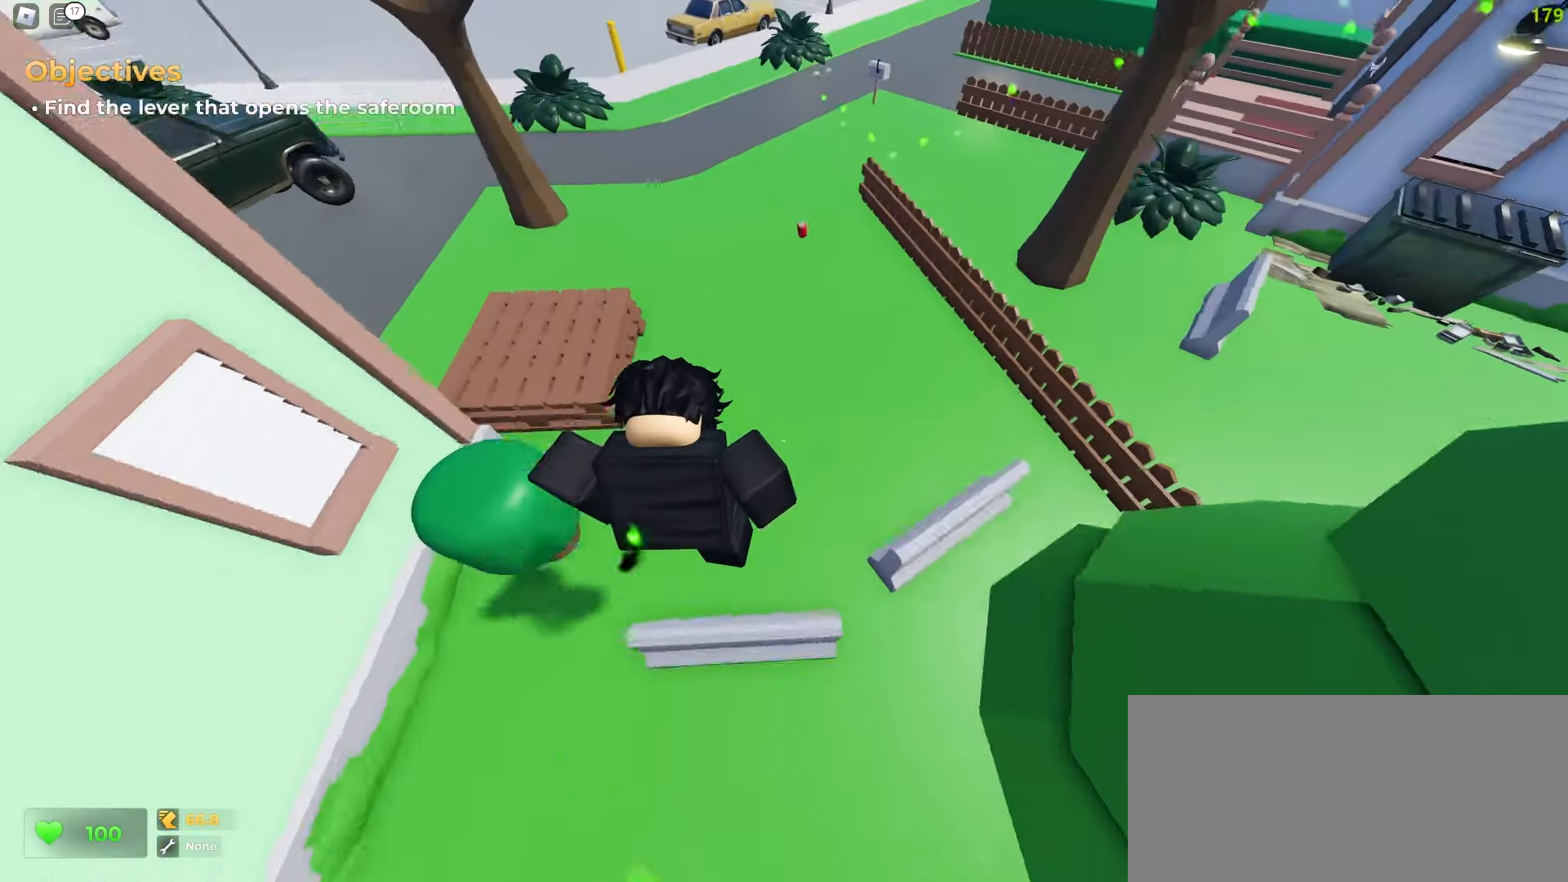
{"keys": ["d", "w"], "mouse": []}
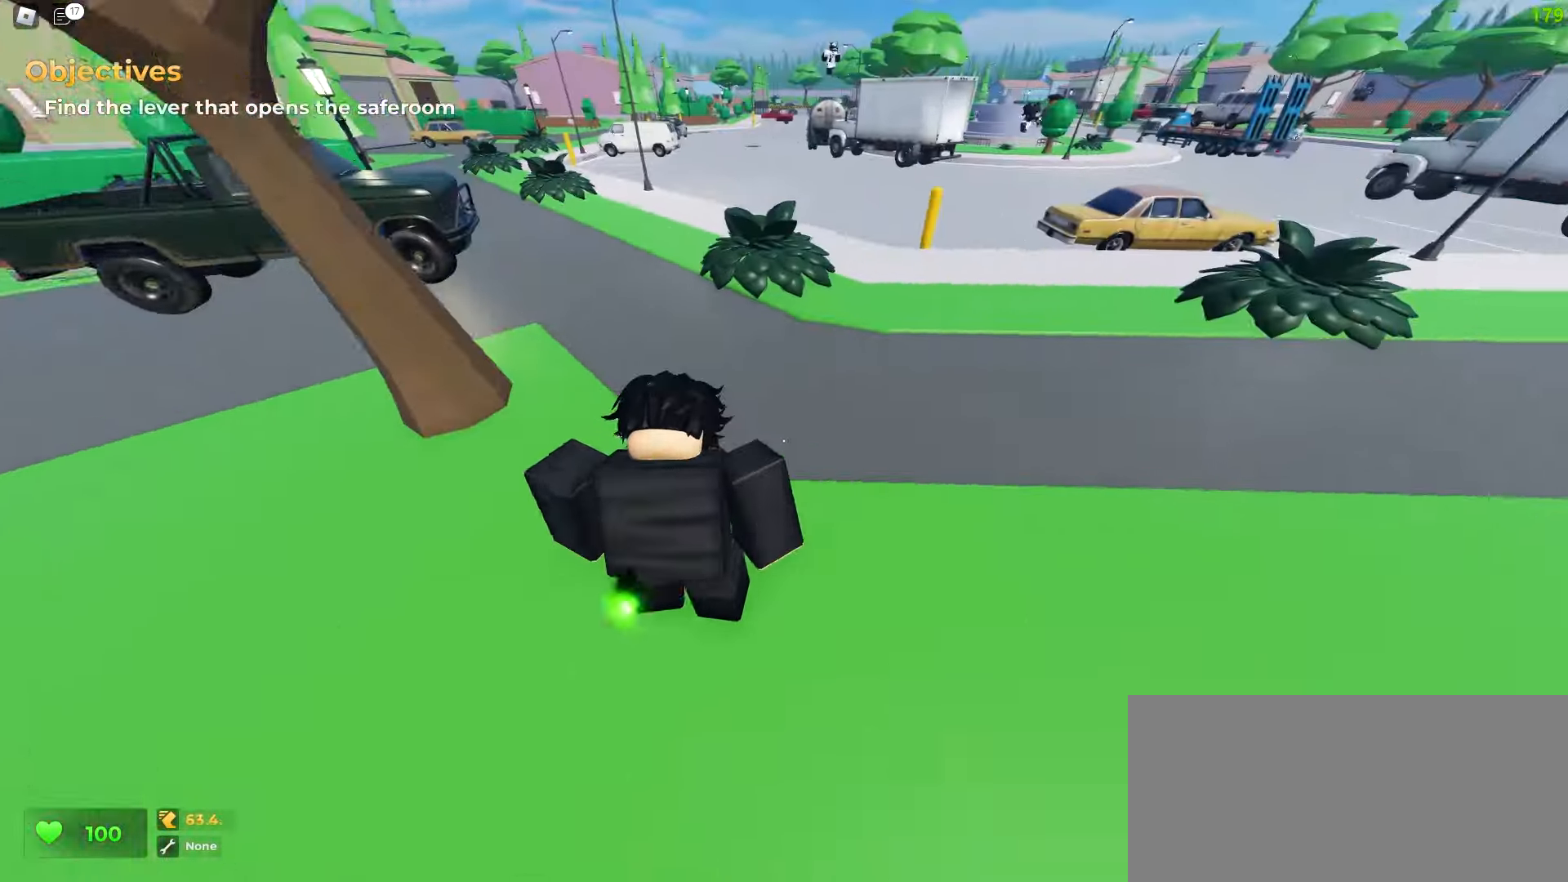
{"keys": ["a", "w"], "mouse": [], "events": [[150, "a", "down"], [150, "d", "up"], [250, "a", "up"], [250, "d", "down"], [450, "a", "down"], [483, "d", "up"]]}
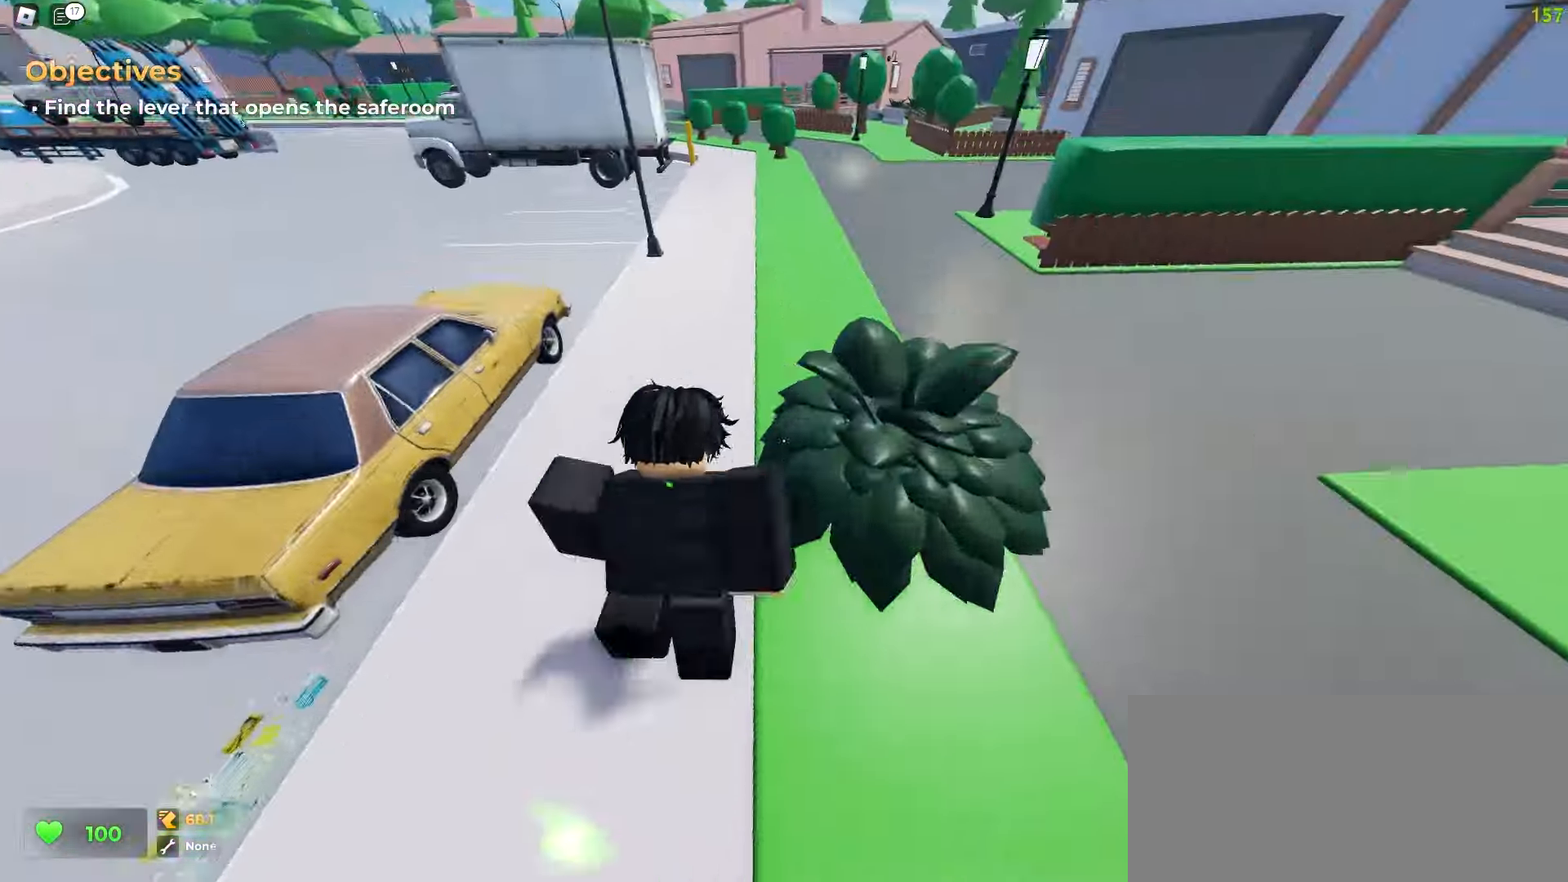
{"keys": ["d", "w"], "mouse": [], "events": [[400, "a", "up"], [433, "d", "down"]]}
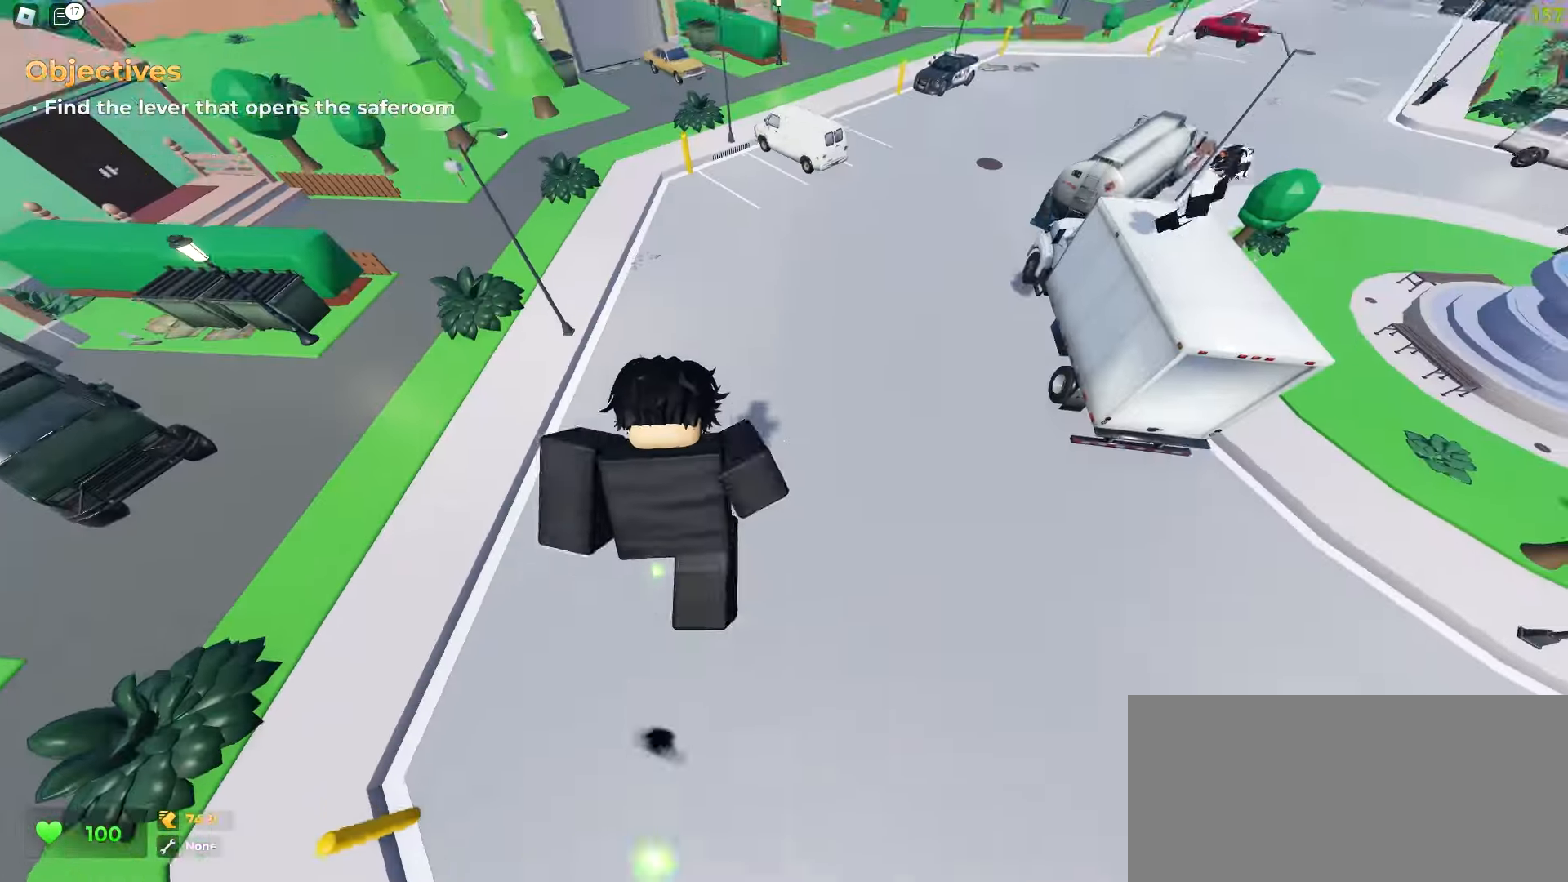
{"keys": ["d", "w"], "mouse": [], "events": []}
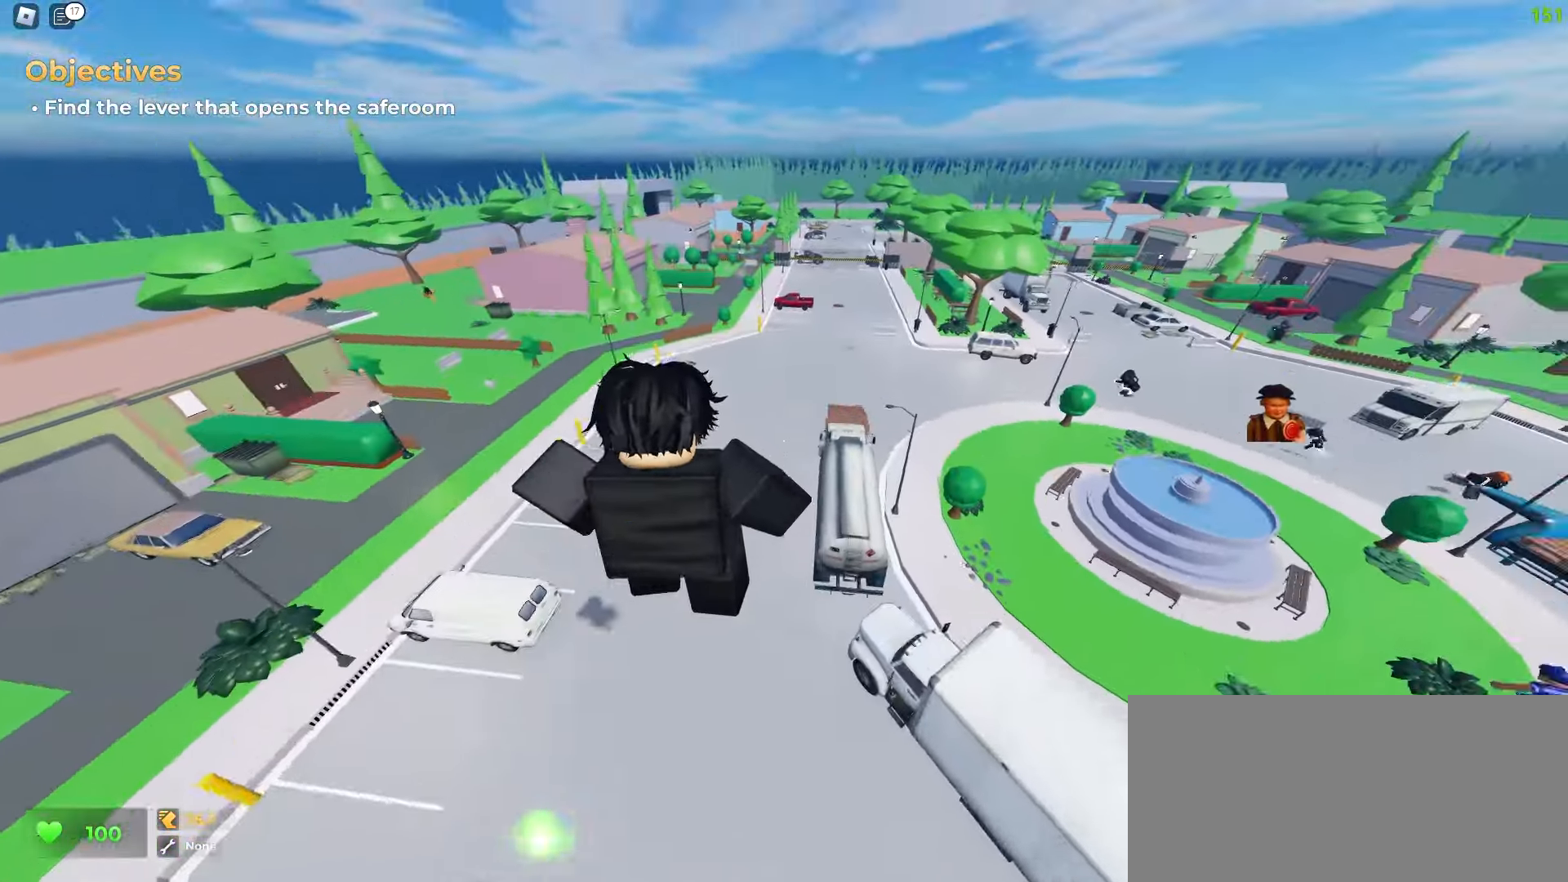
{"keys": ["d", "w"], "mouse": [], "events": [[83, "d", "up"], [400, "d", "down"]]}
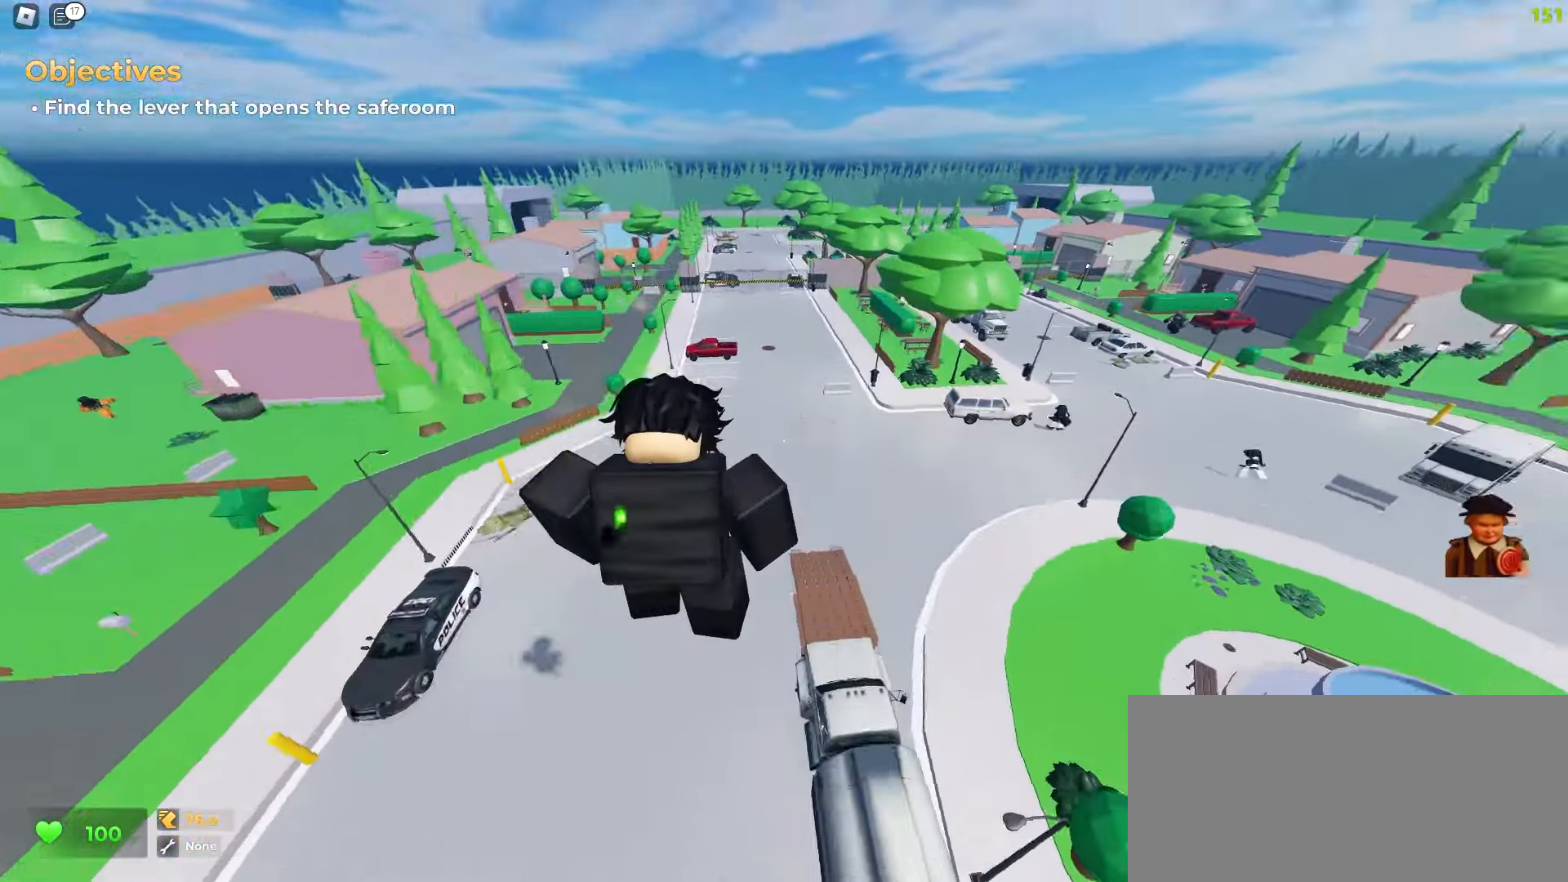
{"keys": ["d", "w"], "mouse": [], "events": []}
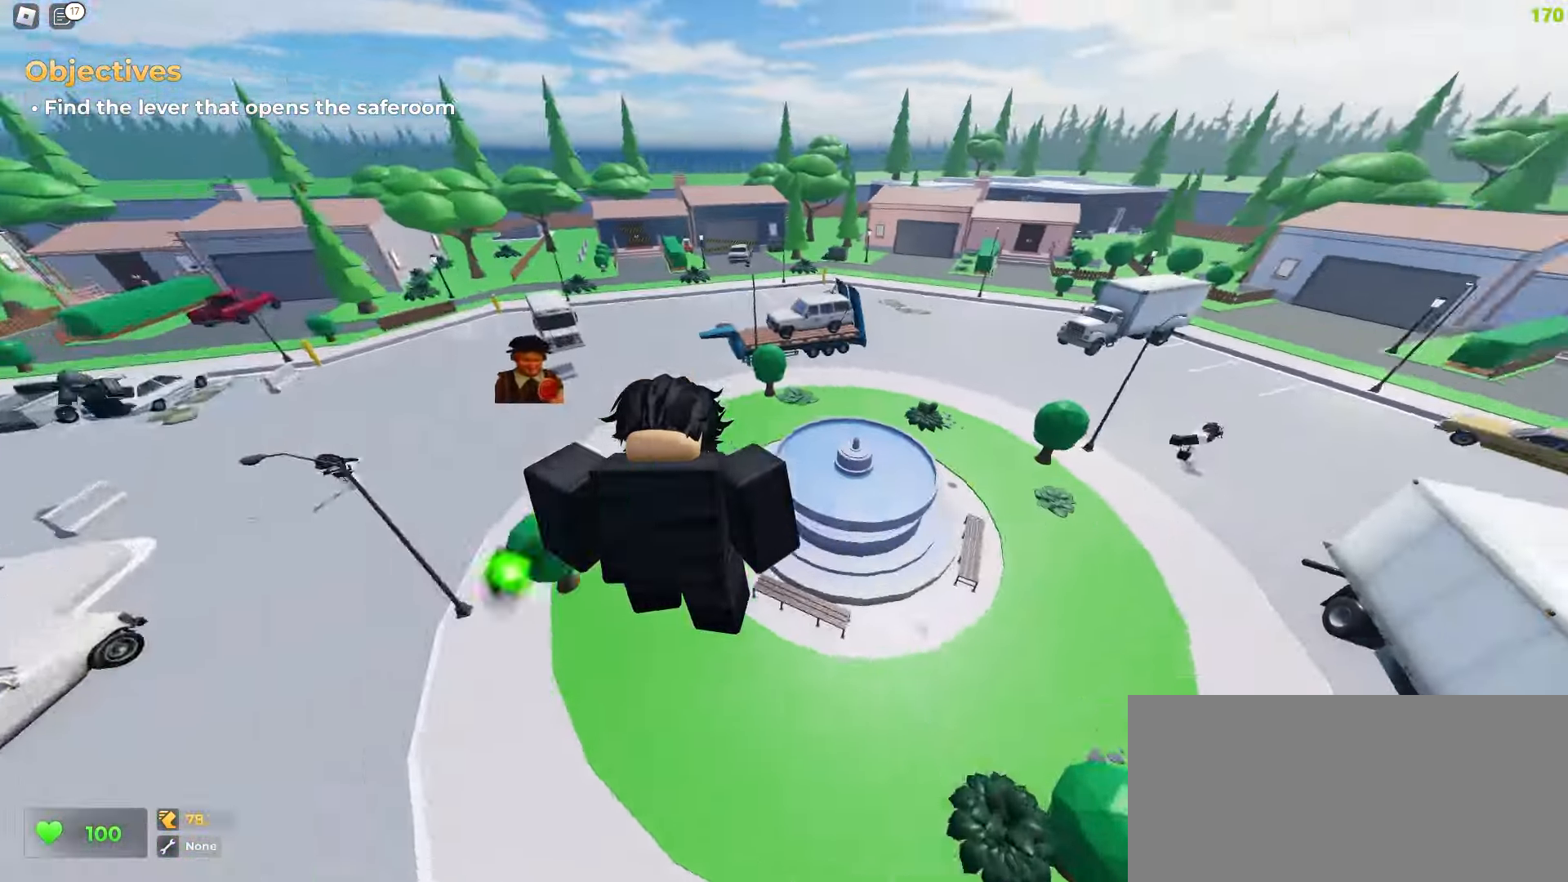
{"keys": ["a", "w"], "mouse": [], "events": [[200, "a", "down"], [217, "d", "up"]]}
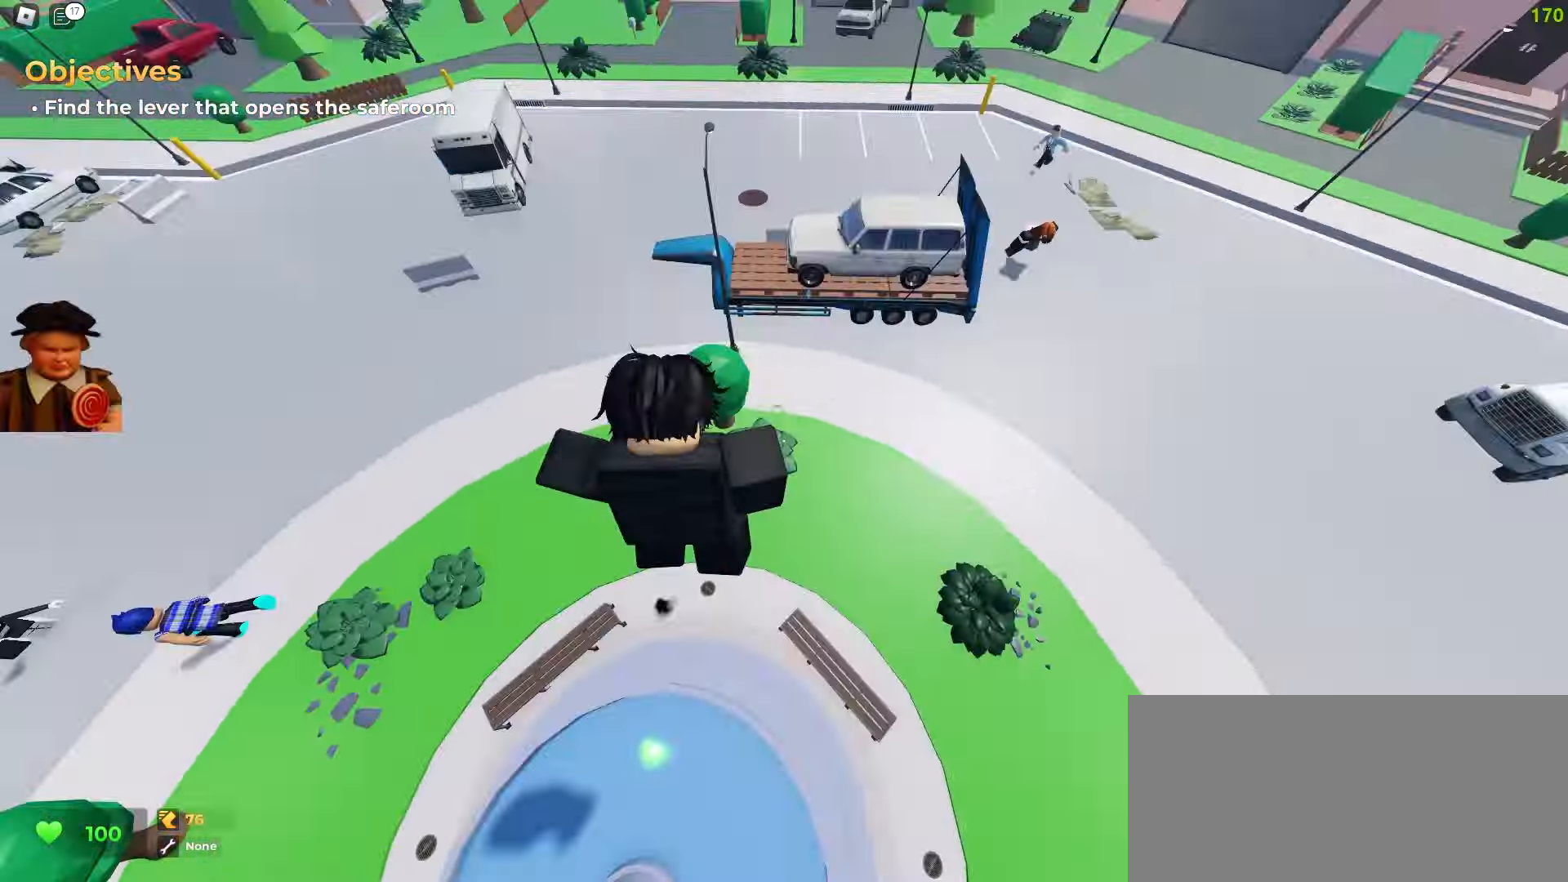
{"keys": ["a", "w"], "mouse": [], "events": []}
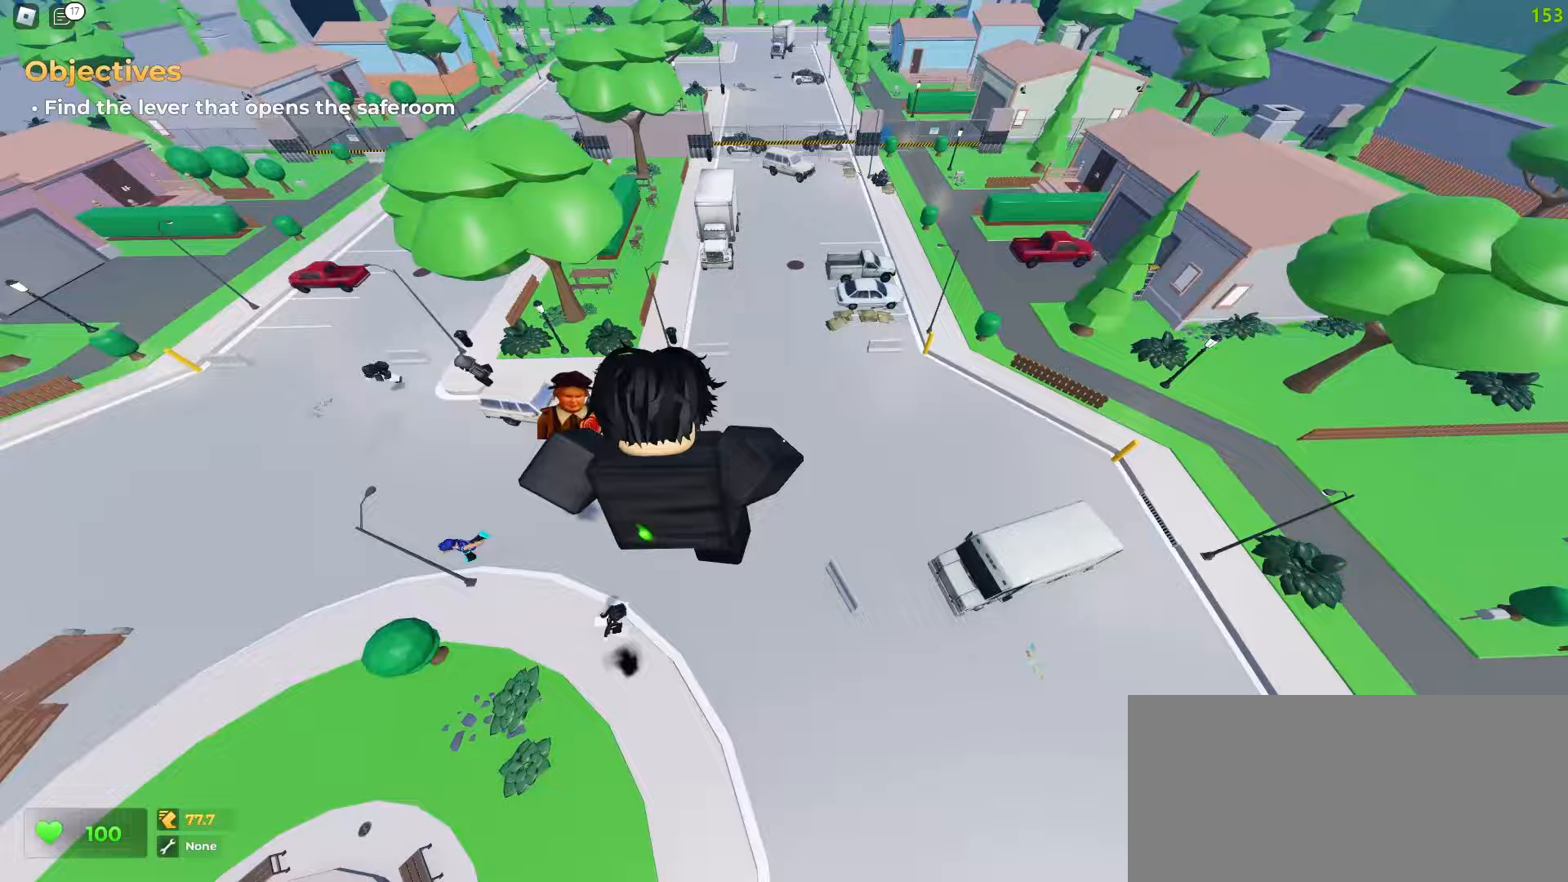
{"keys": ["a", "w"], "mouse": [], "events": []}
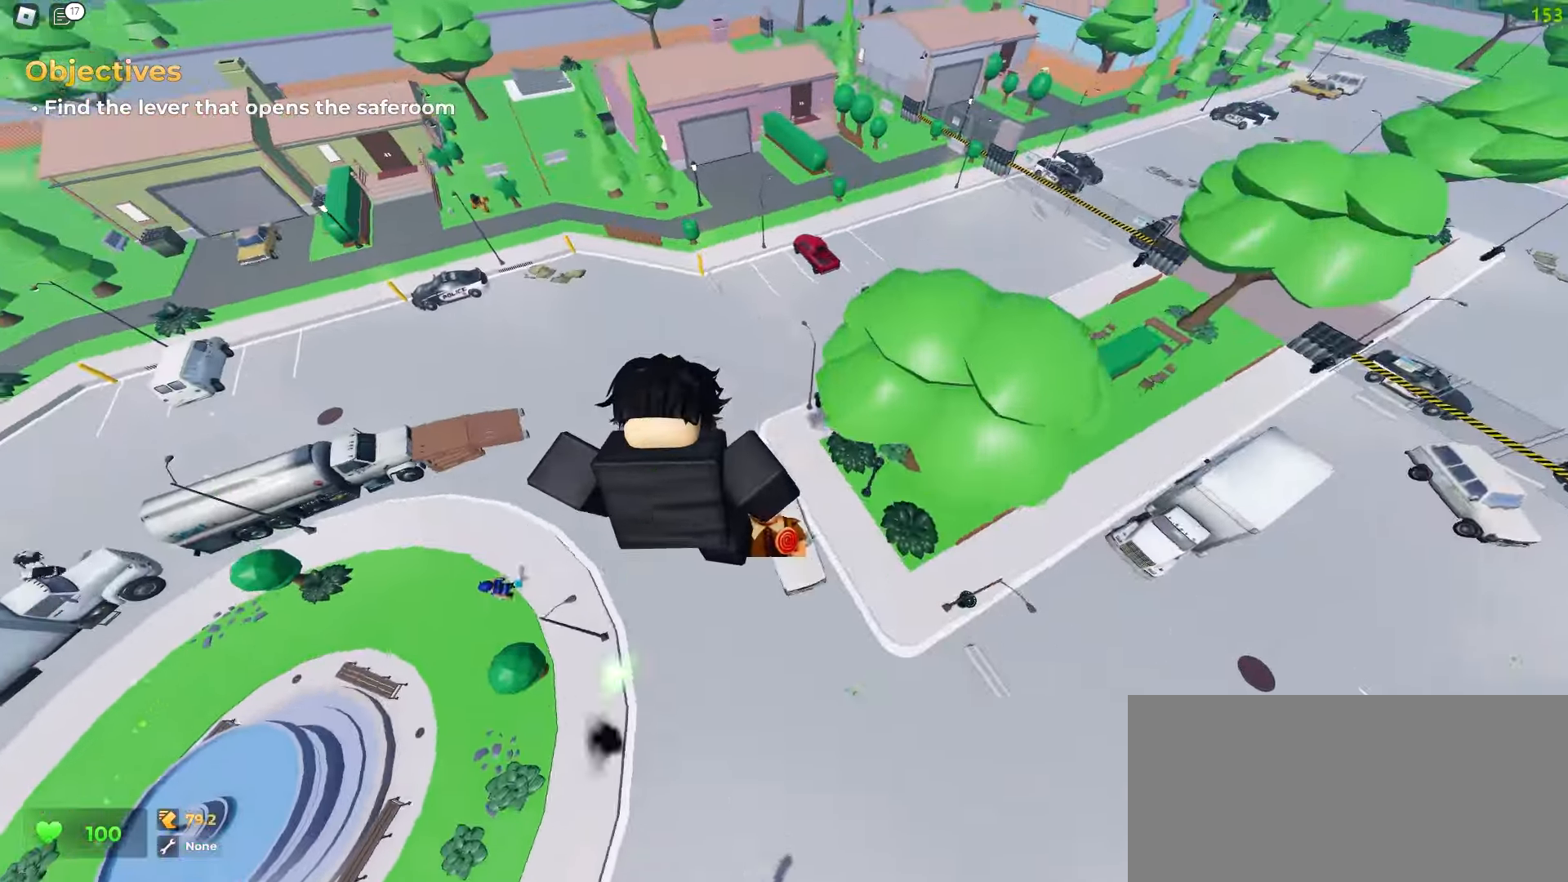
{"keys": ["d", "w"], "mouse": [], "events": [[183, "a", "up"], [183, "d", "down"]]}
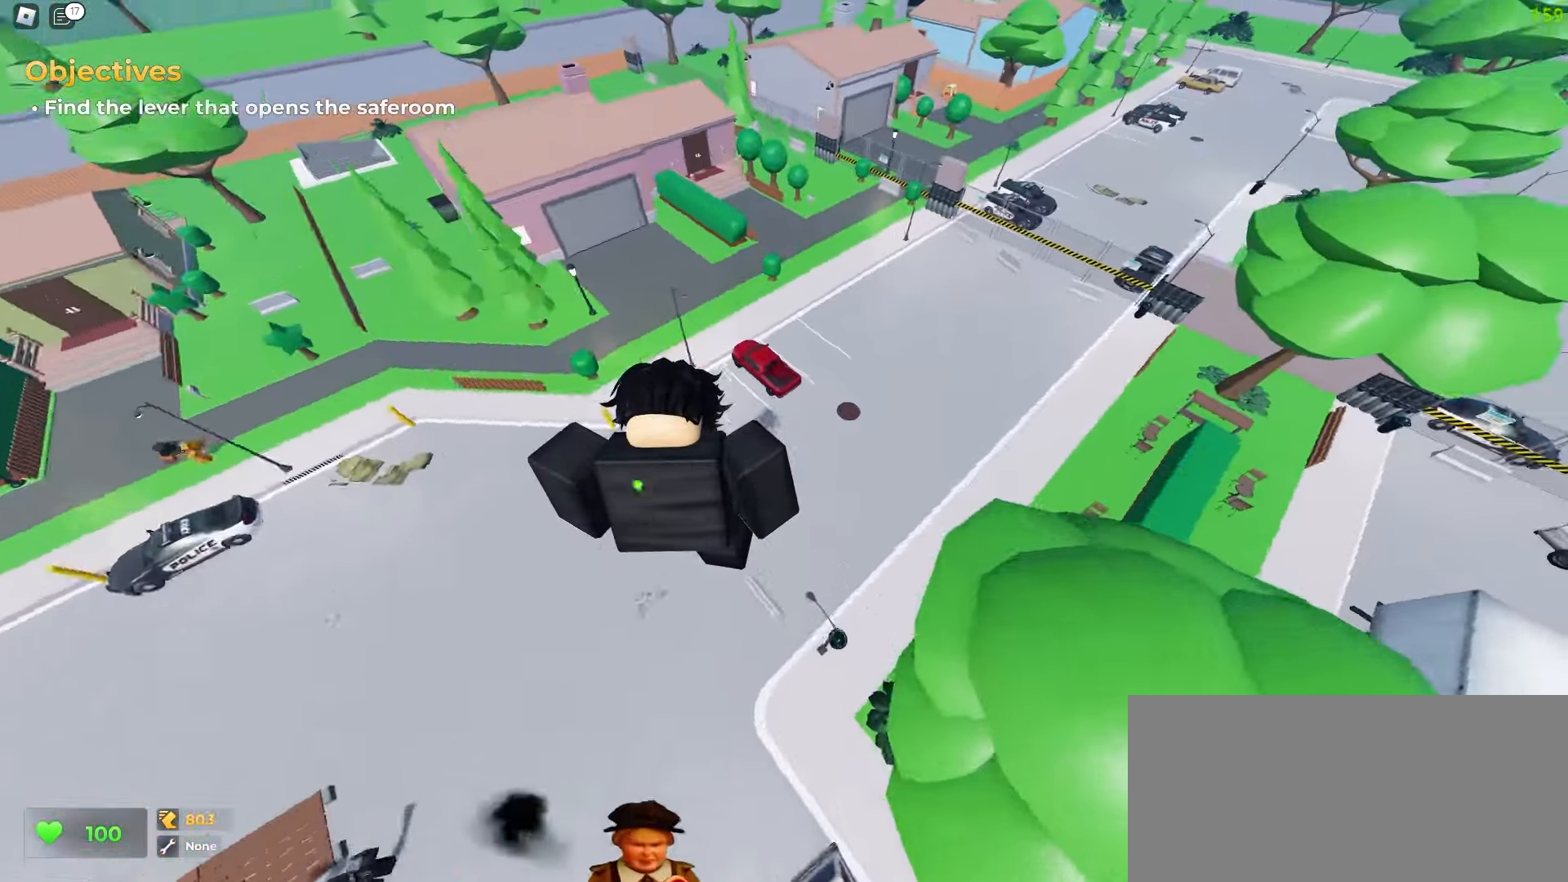
{"keys": ["d", "w"], "mouse": [], "events": []}
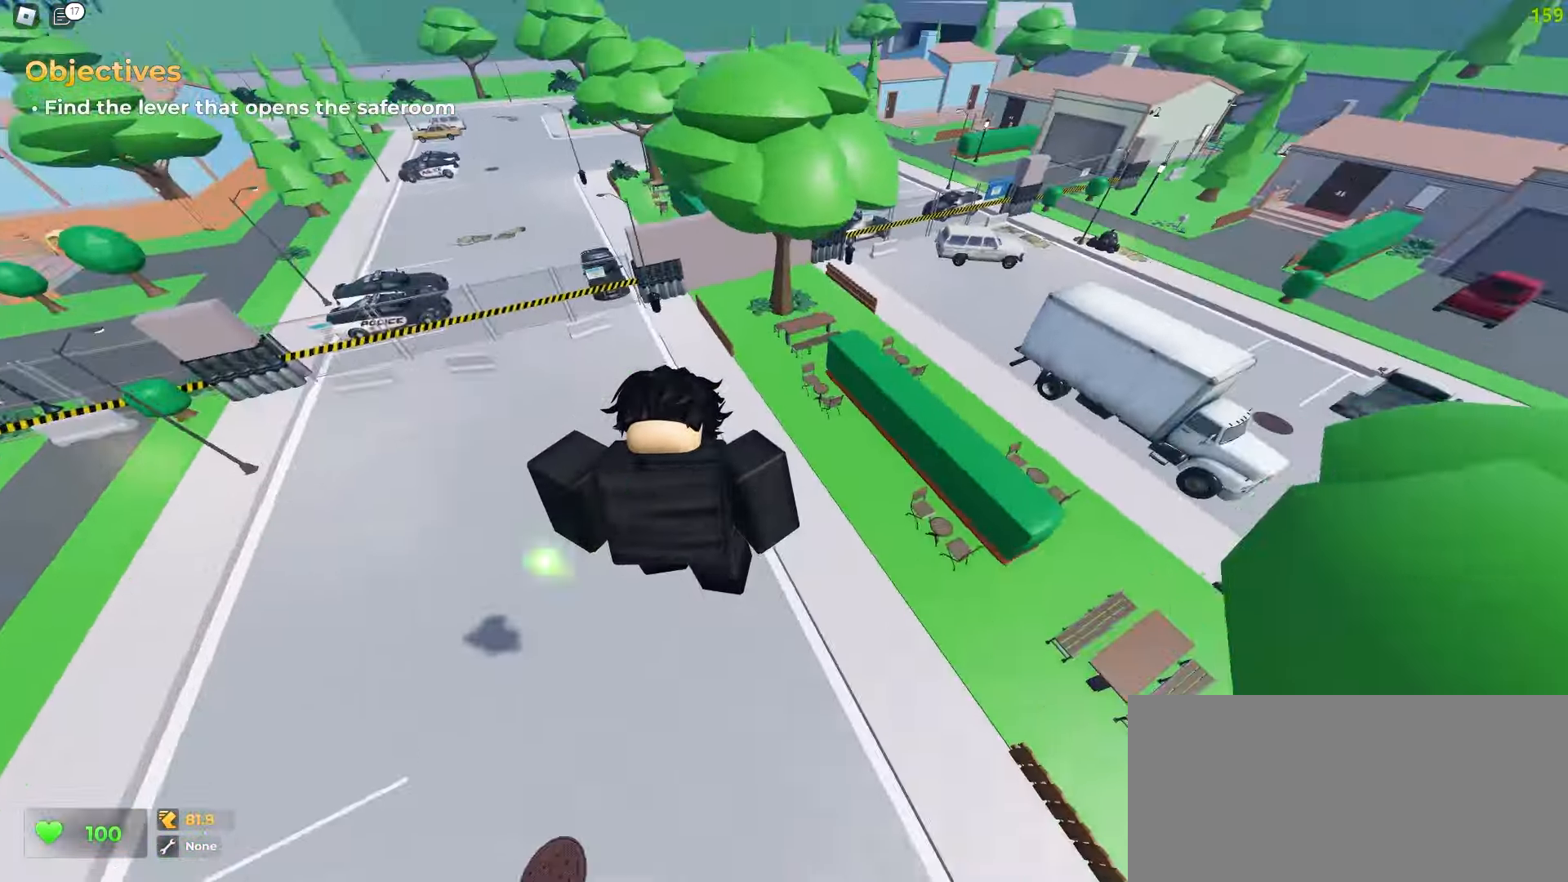
{"keys": ["d", "w"], "mouse": [], "events": [[33, "a", "down"], [33, "d", "up"], [167, "a", "up"], [200, "d", "down"]]}
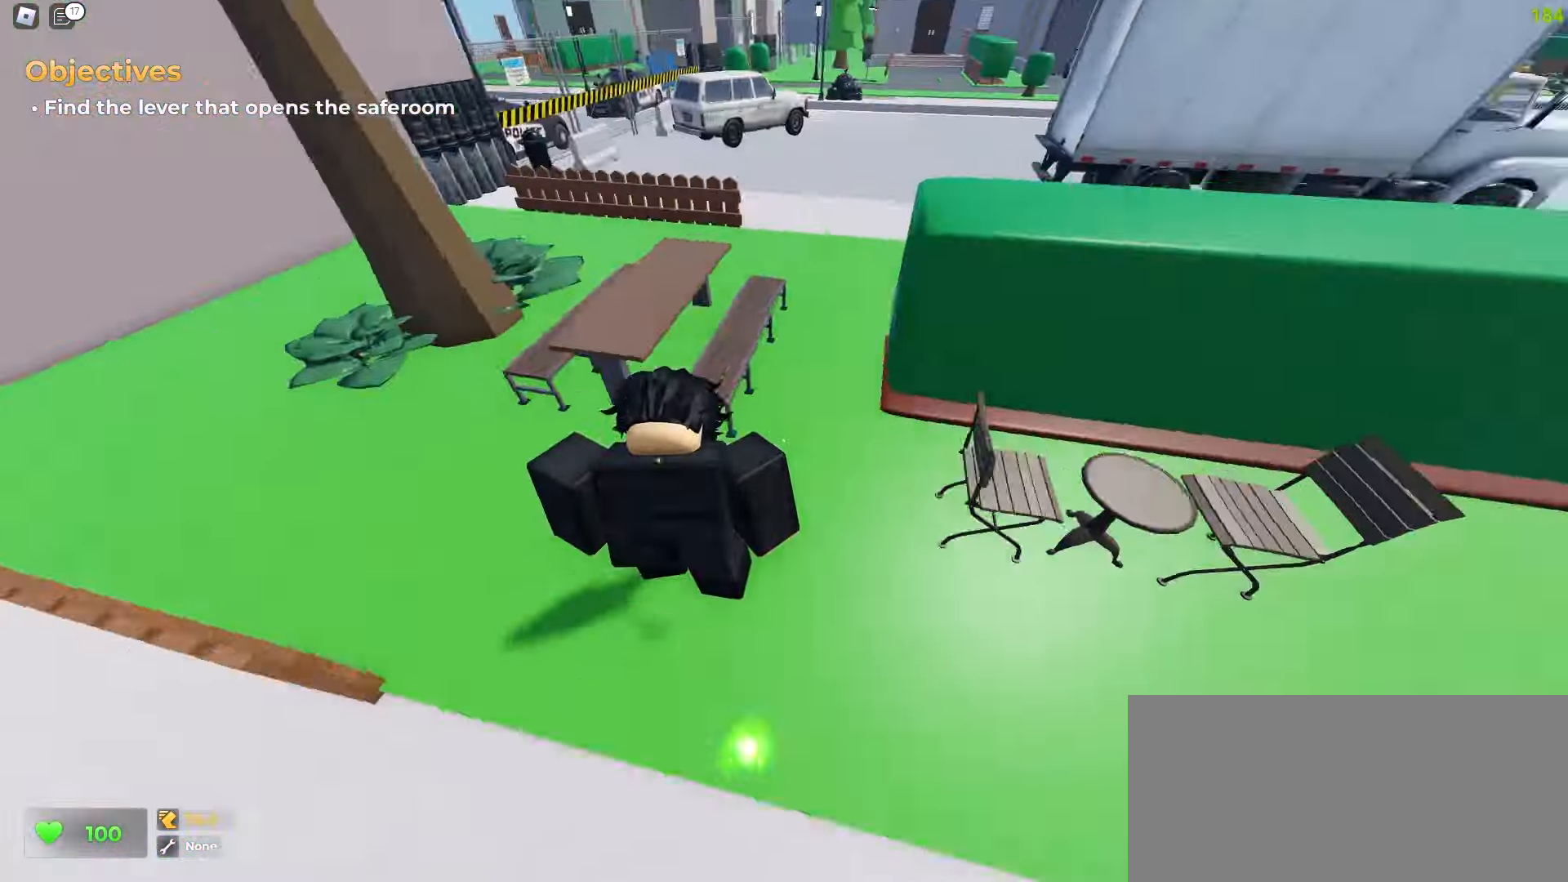
{"keys": ["ctrl", "w"], "mouse": [], "events": [[33, "d", "up"], [300, "ctrl", "down"]]}
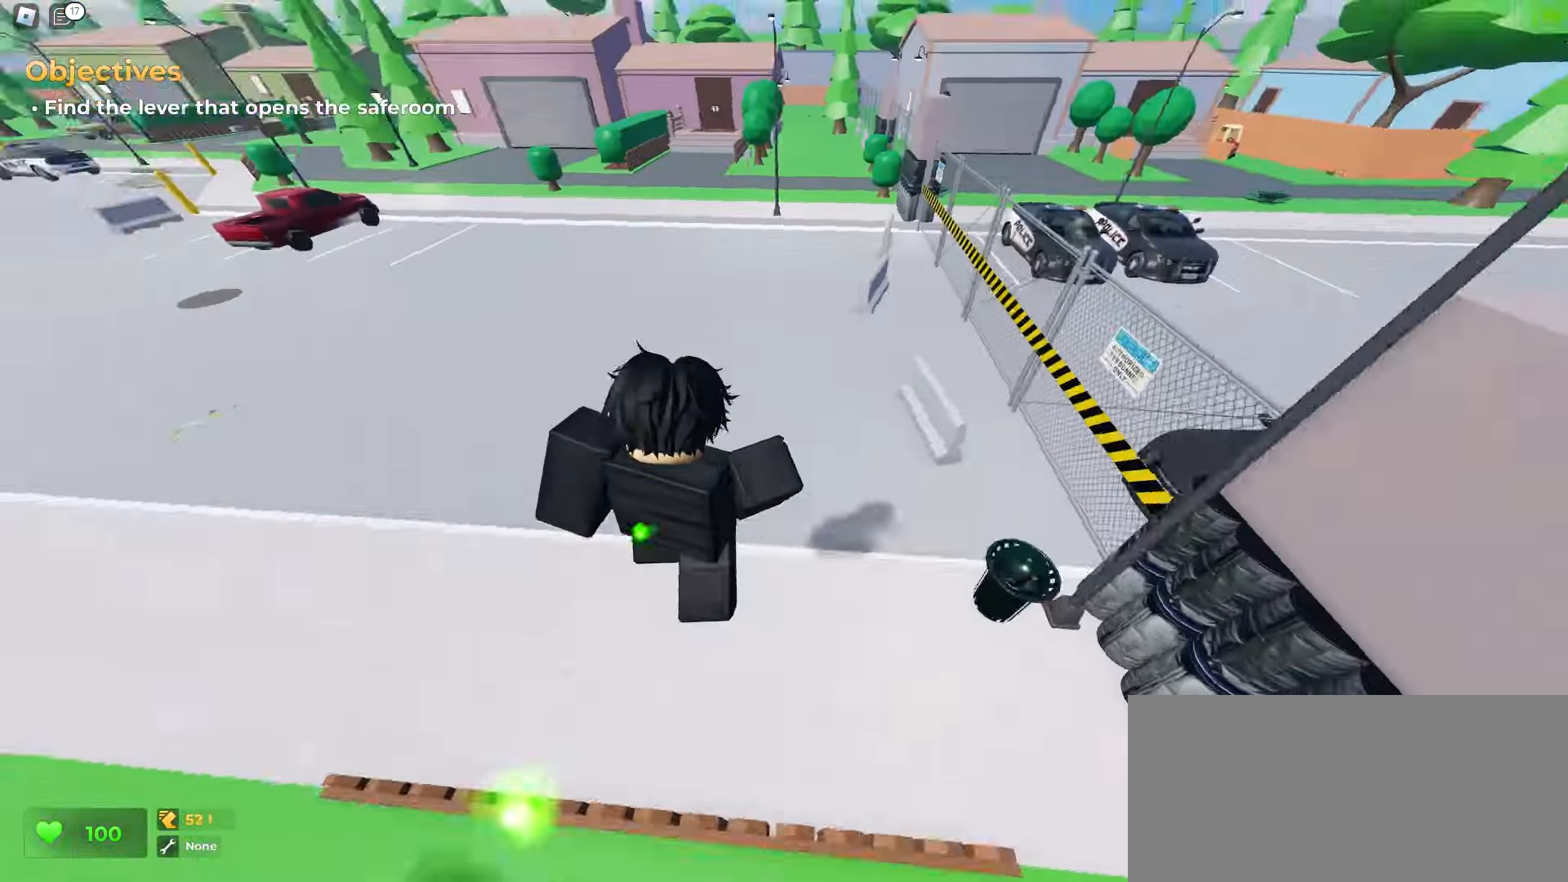
{"keys": ["ctrl", "d", "space", "w"], "mouse": []}
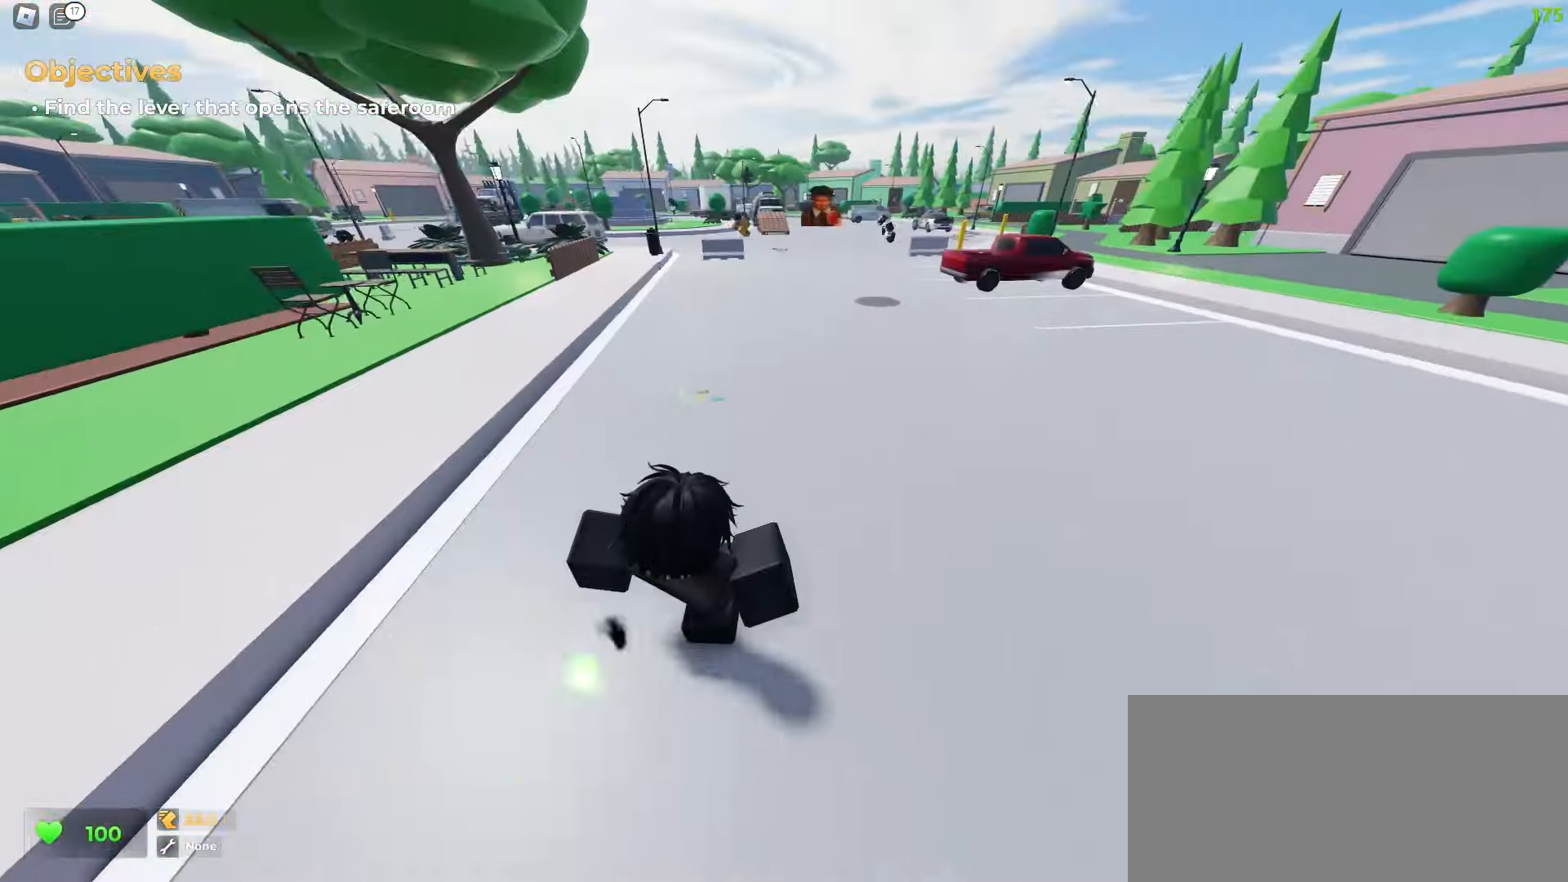
{"keys": ["a", "ctrl", "w"], "mouse": []}
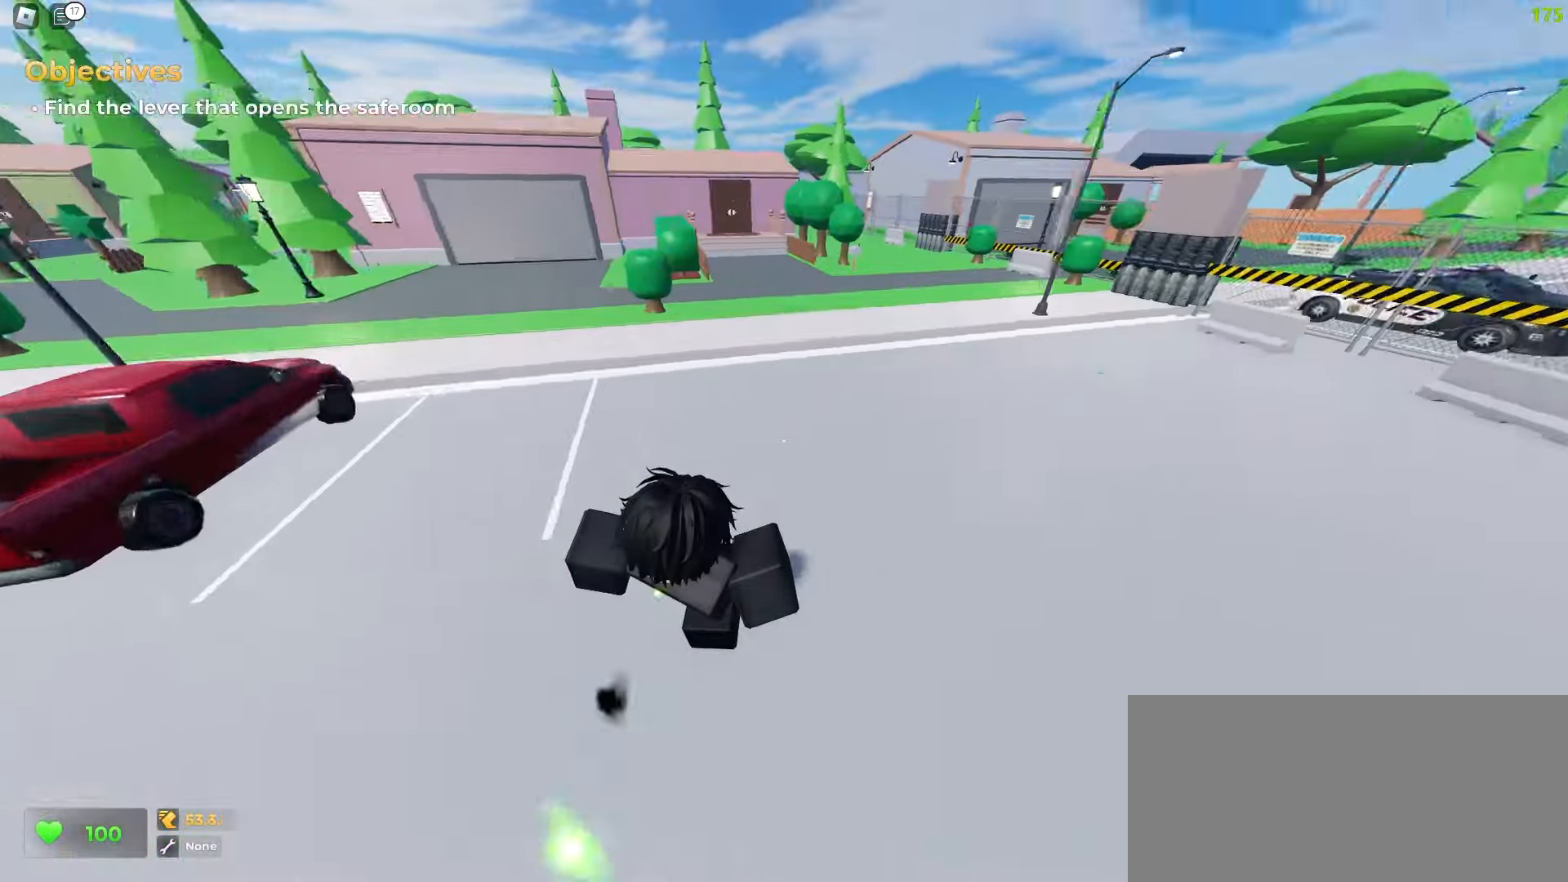
{"keys": ["a", "ctrl", "w"], "mouse": [], "events": []}
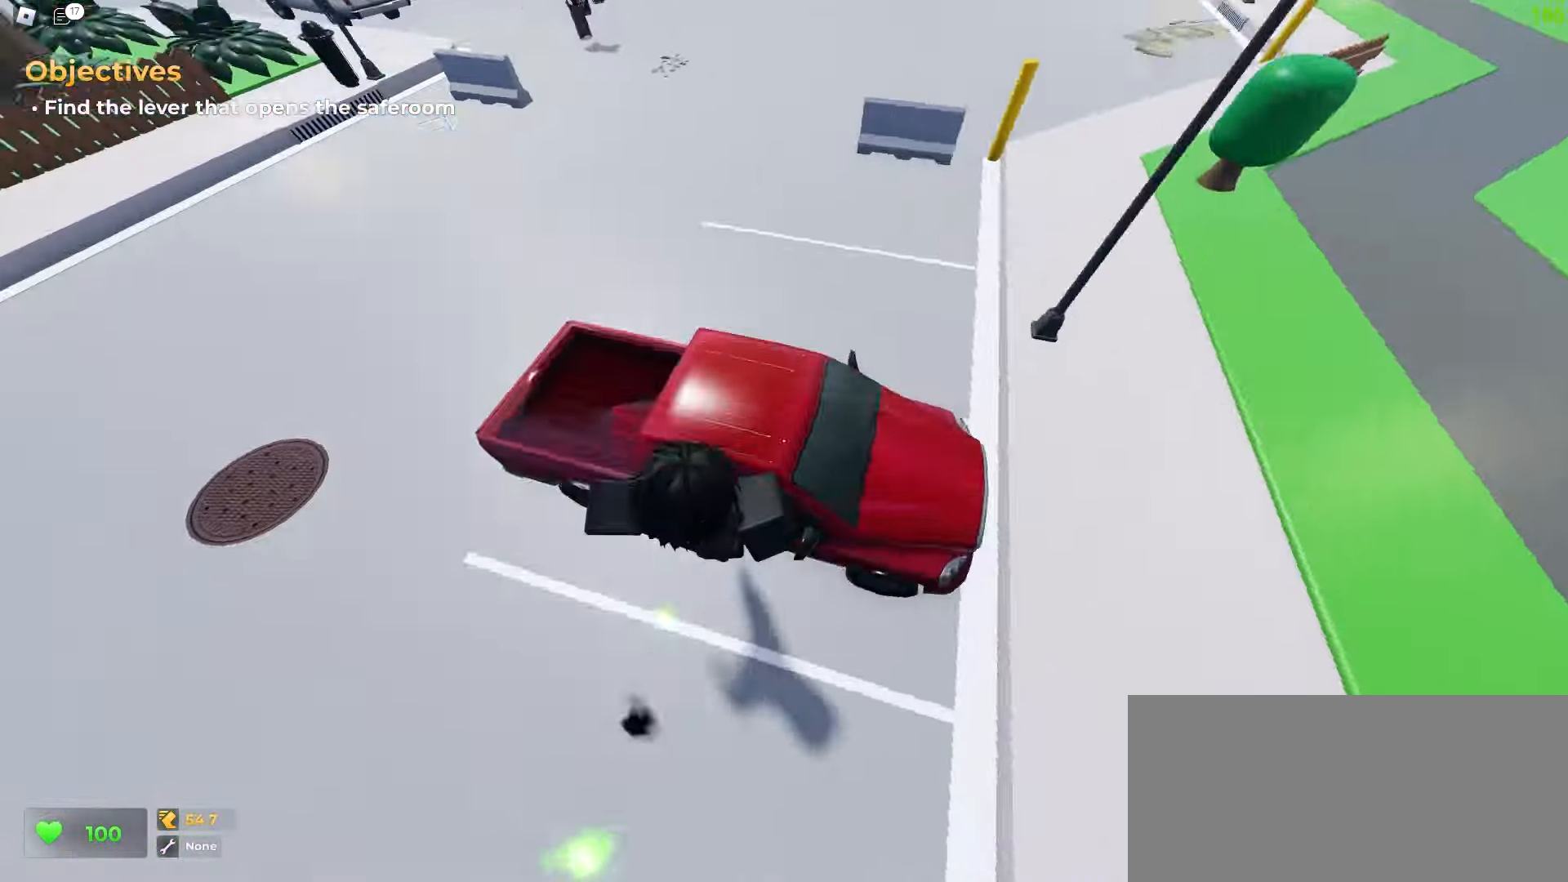
{"keys": ["d", "w"], "mouse": [], "events": [[283, "ctrl", "up"], [300, "a", "up"], [300, "d", "down"]]}
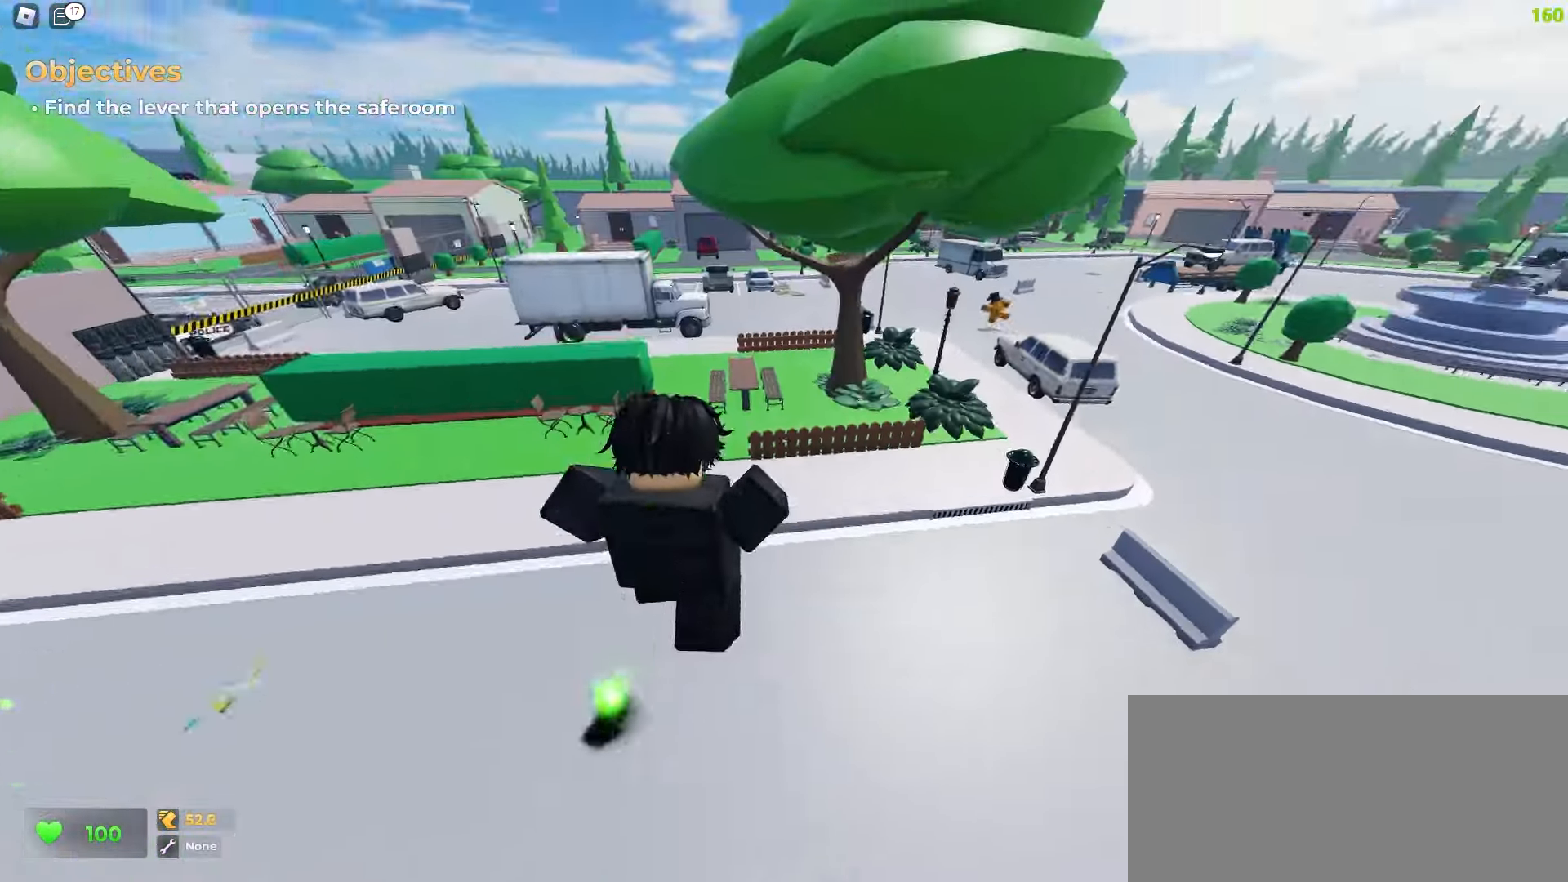
{"keys": ["d", "w"], "mouse": [], "events": []}
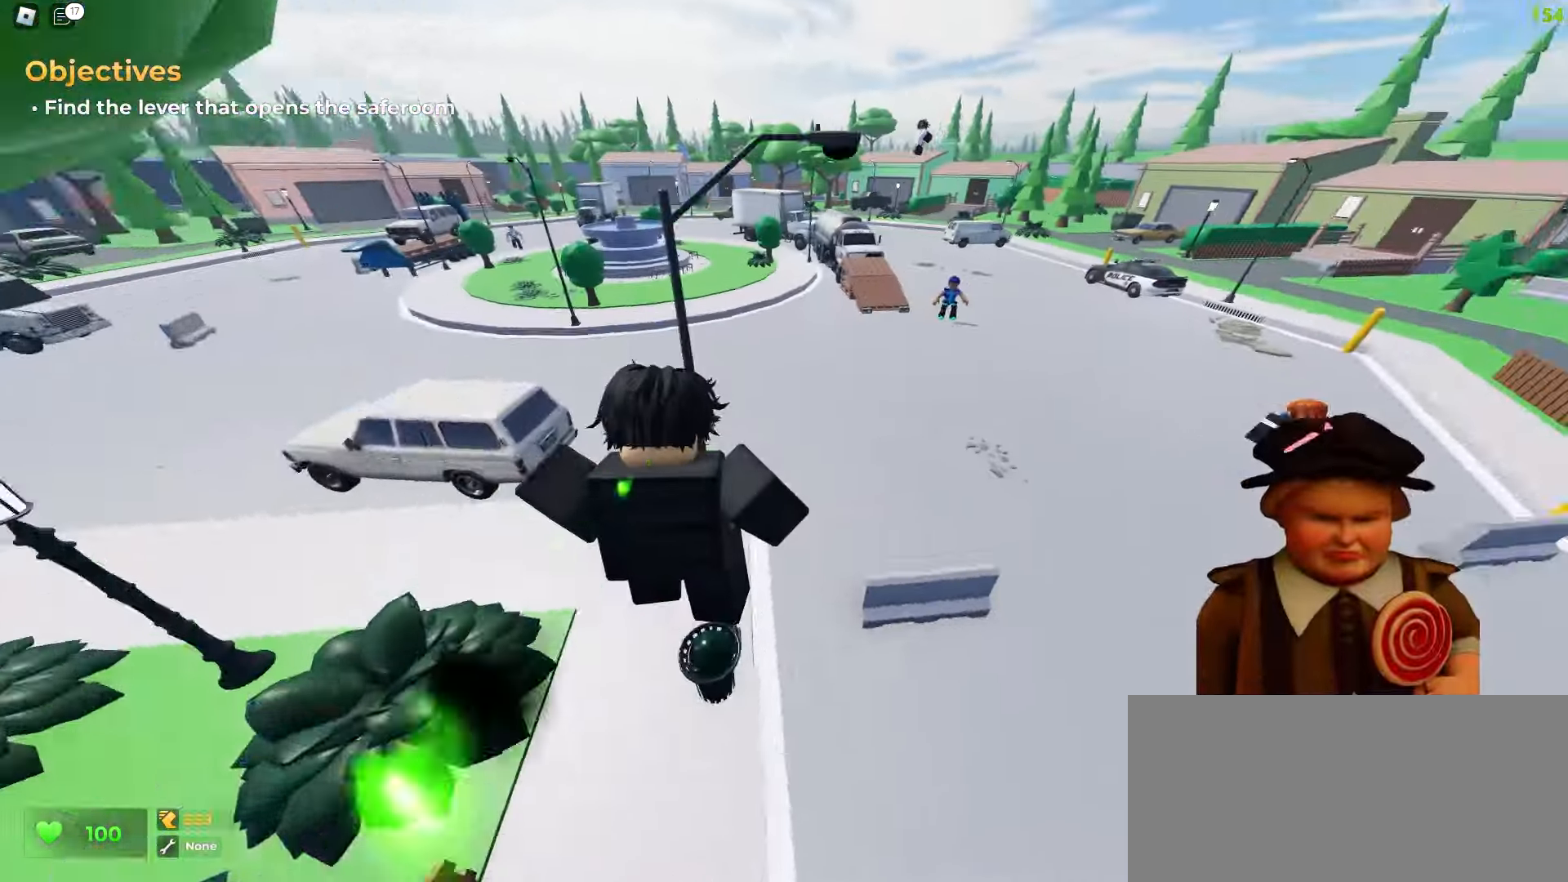
{"keys": ["a", "space", "w"], "mouse": []}
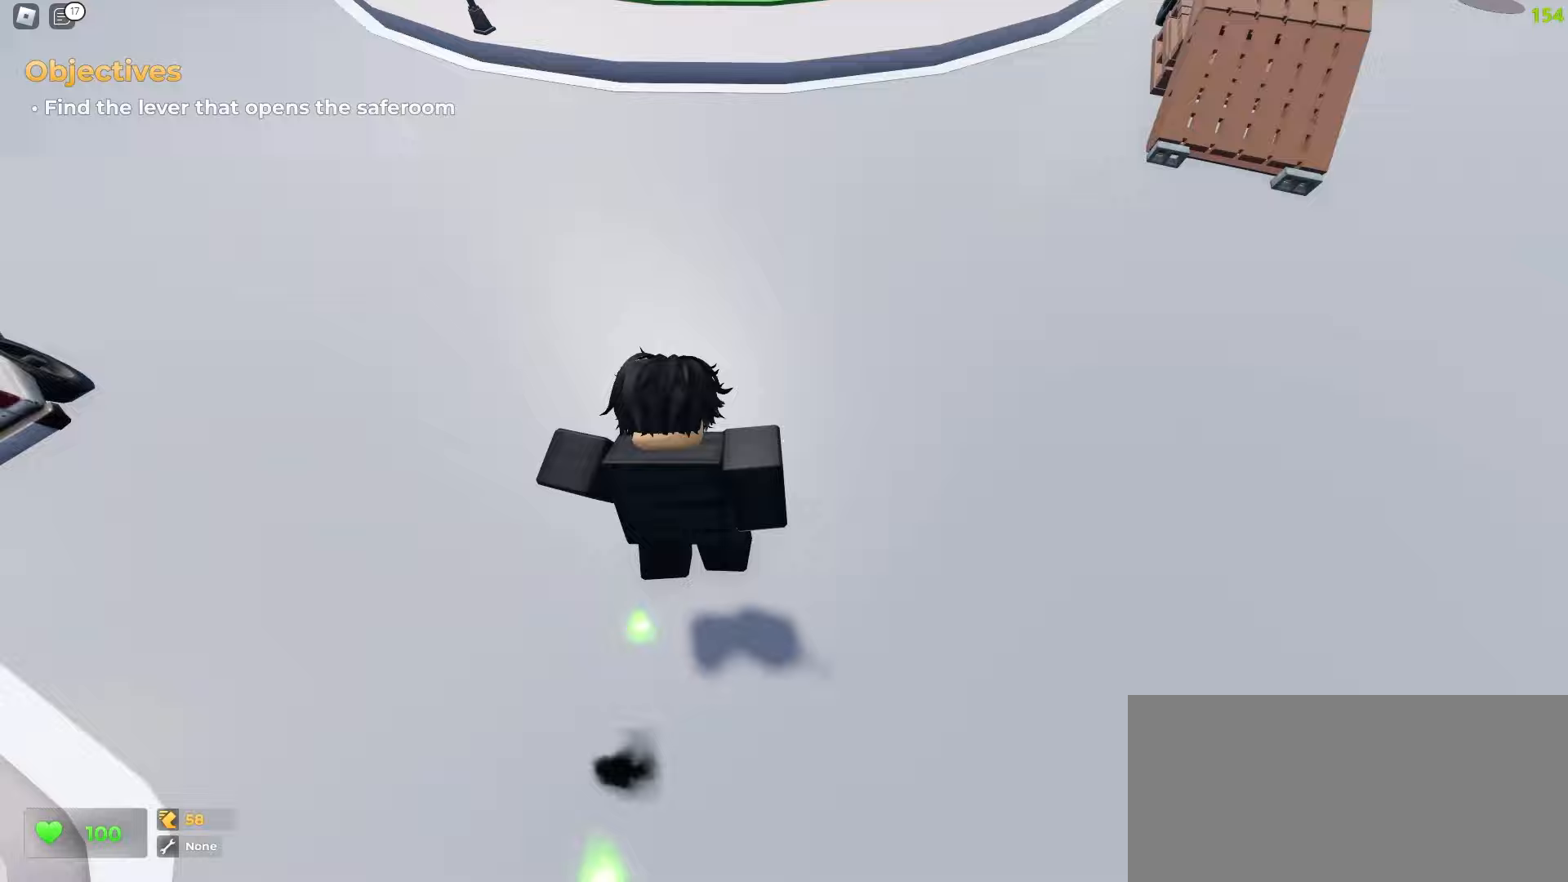
{"keys": ["a", "w"], "mouse": []}
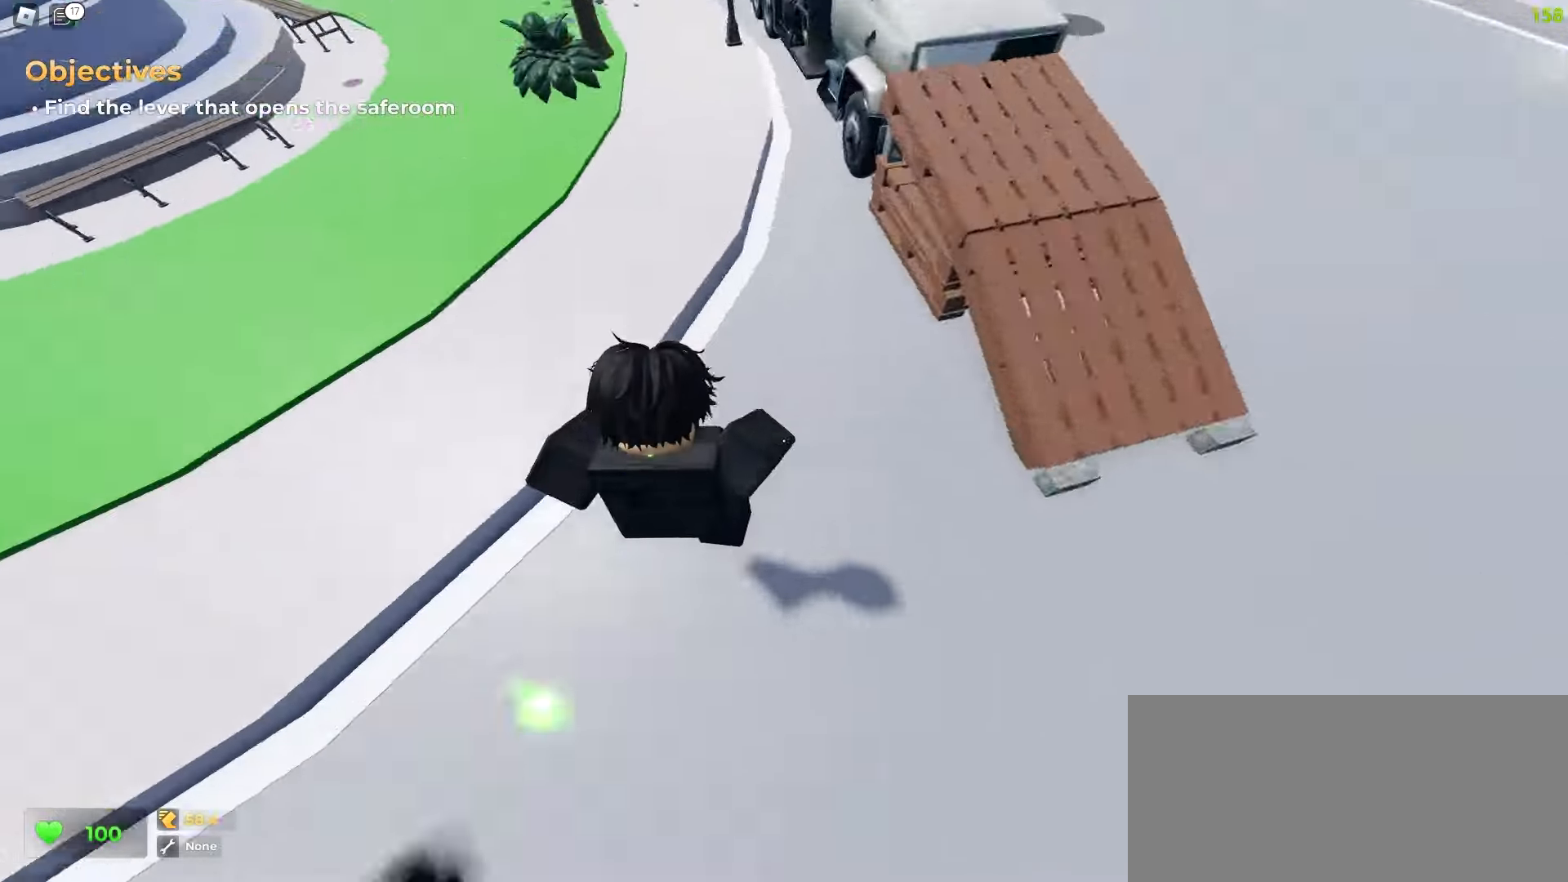
{"keys": ["w"], "mouse": [], "events": [[383, "a", "up"]]}
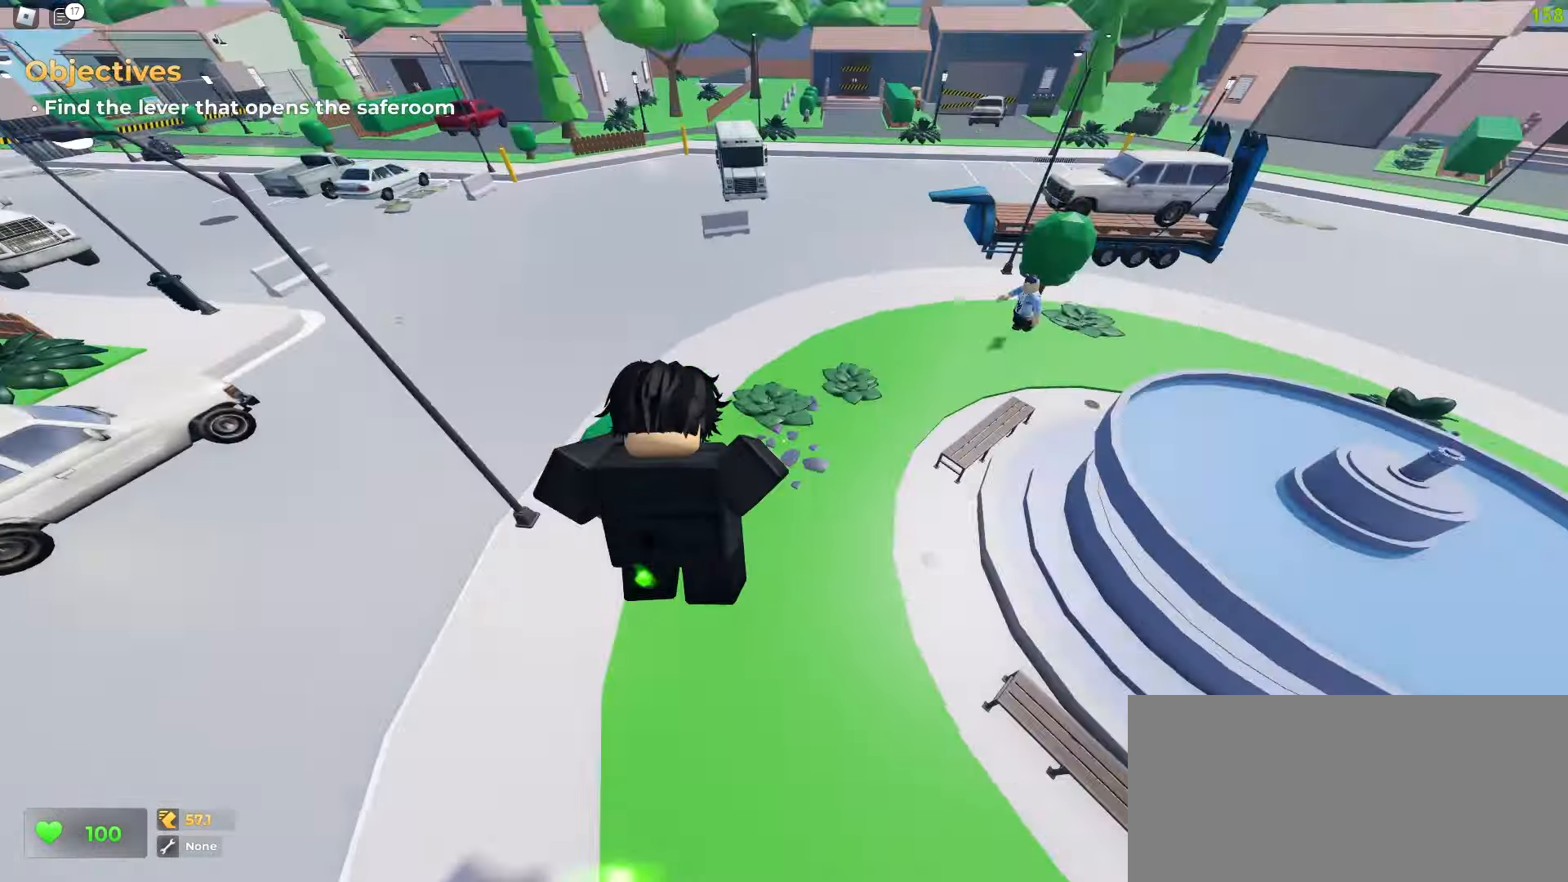
{"keys": ["d", "w"], "mouse": [], "events": [[167, "d", "down"]]}
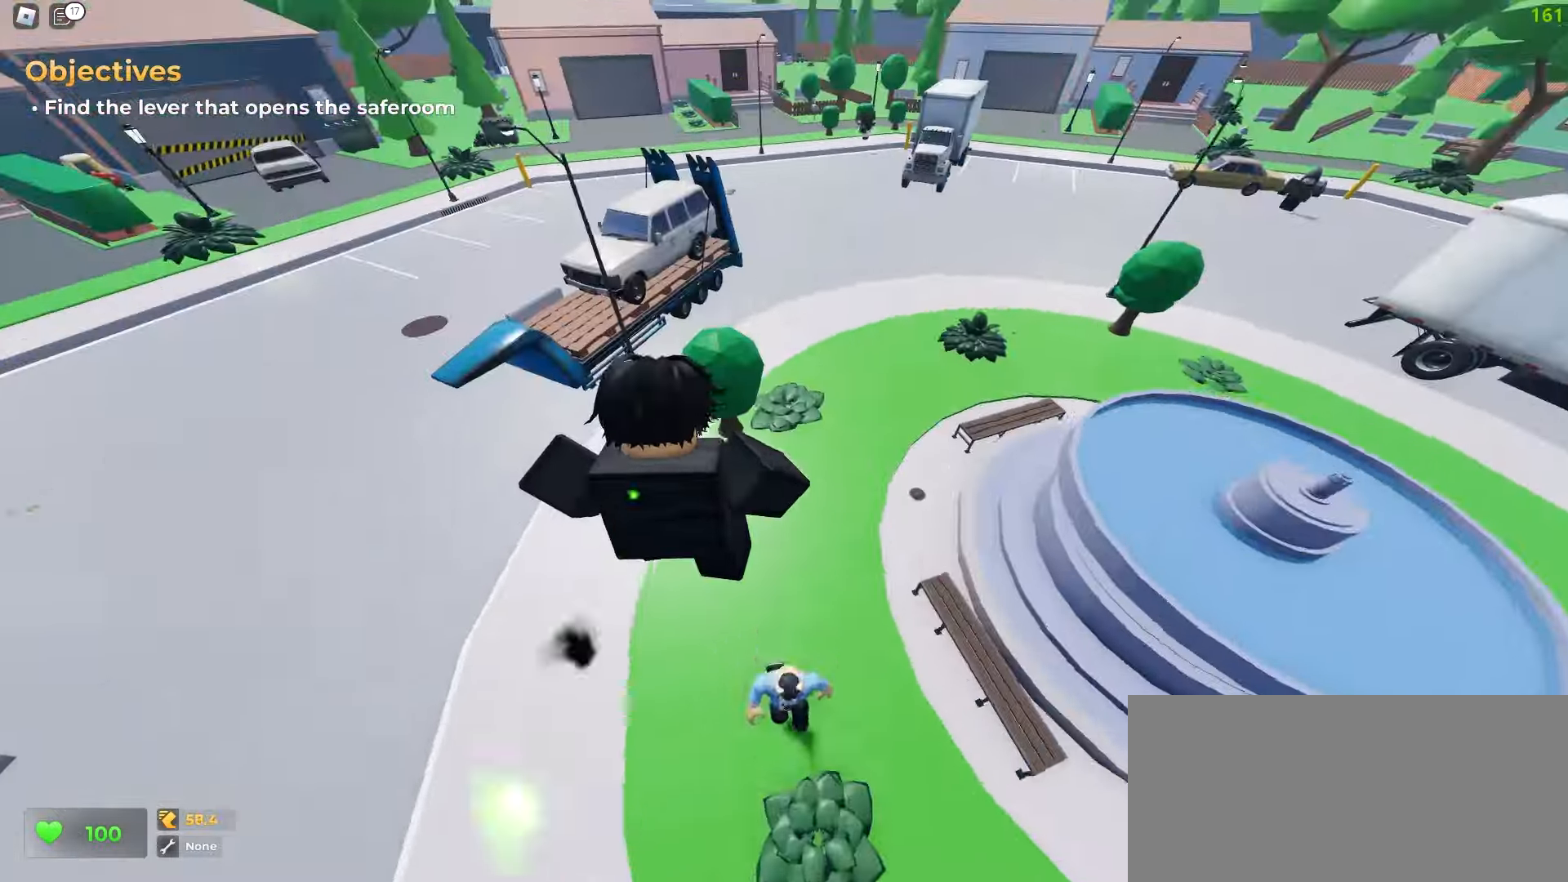
{"keys": ["d", "w"], "mouse": [], "events": [[33, "a", "down"], [33, "d", "up"], [367, "a", "up"], [400, "d", "down"]]}
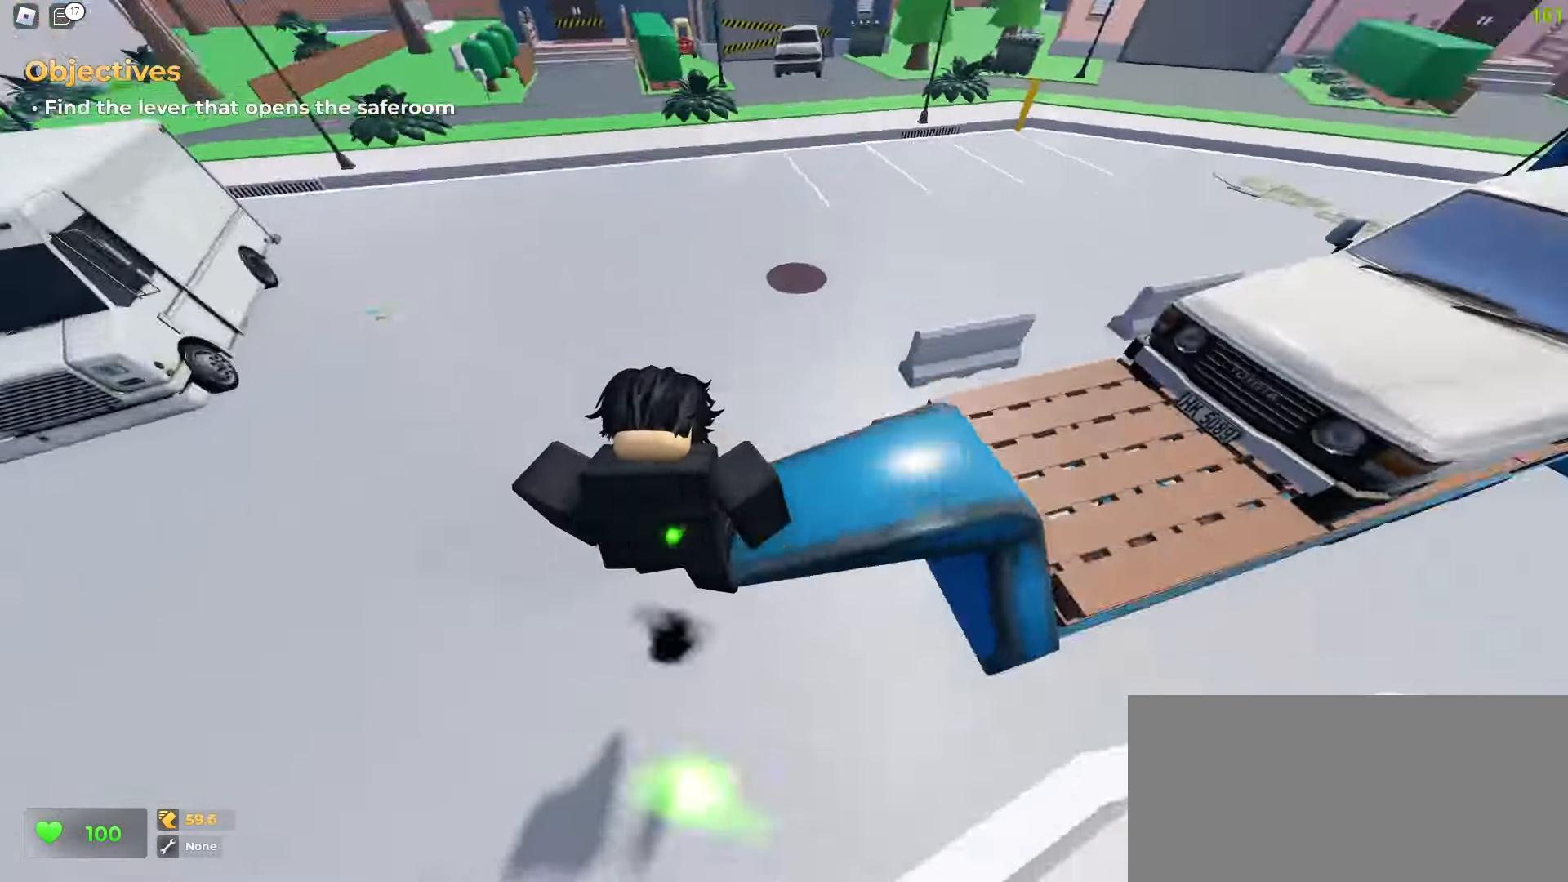
{"keys": ["d", "space", "w"], "mouse": []}